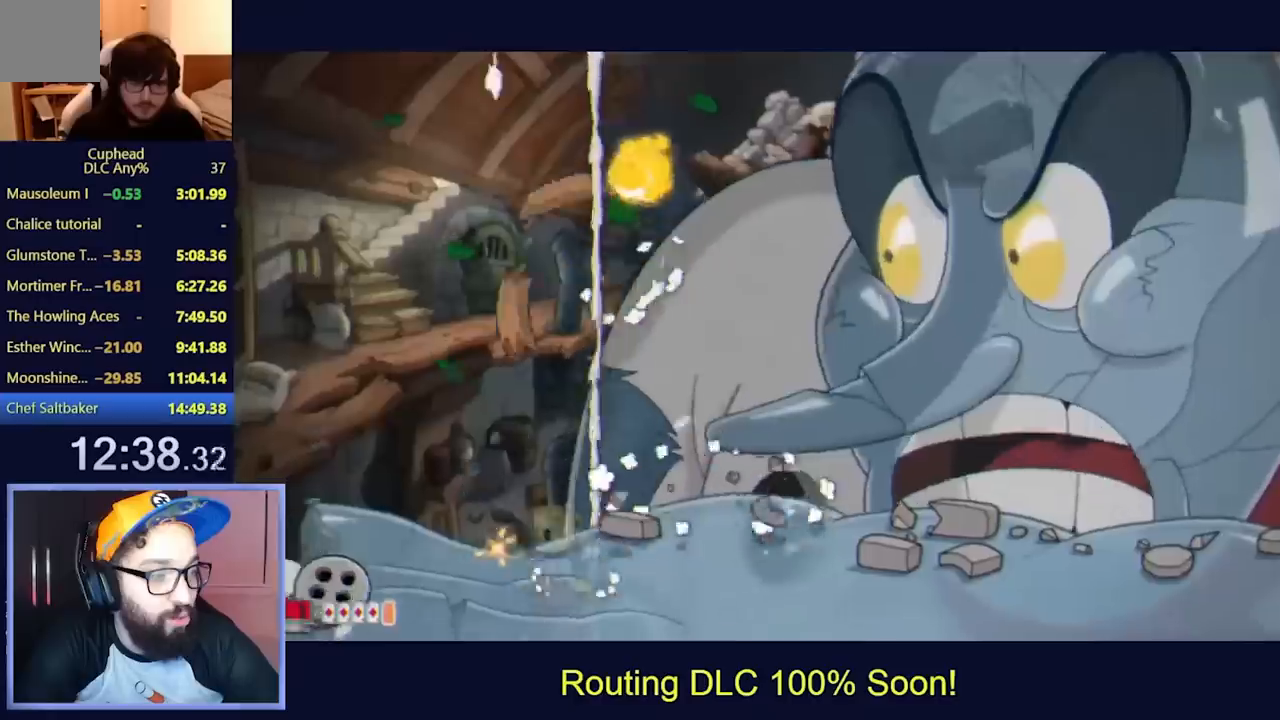
Gameplay with a controller (Xbox layout); each line is a JSON object with the inputs held at the frame after it. "events" lists button and stick changes between this image and that frame as [ms after this image, input, new state], when the widget could be followed in between. Not read: L3 R3 right_stick.
{"buttons": ["L2", "DPAD_RIGHT"], "left_stick": "center", "events": [[133, "DPAD_RIGHT", "down"]]}
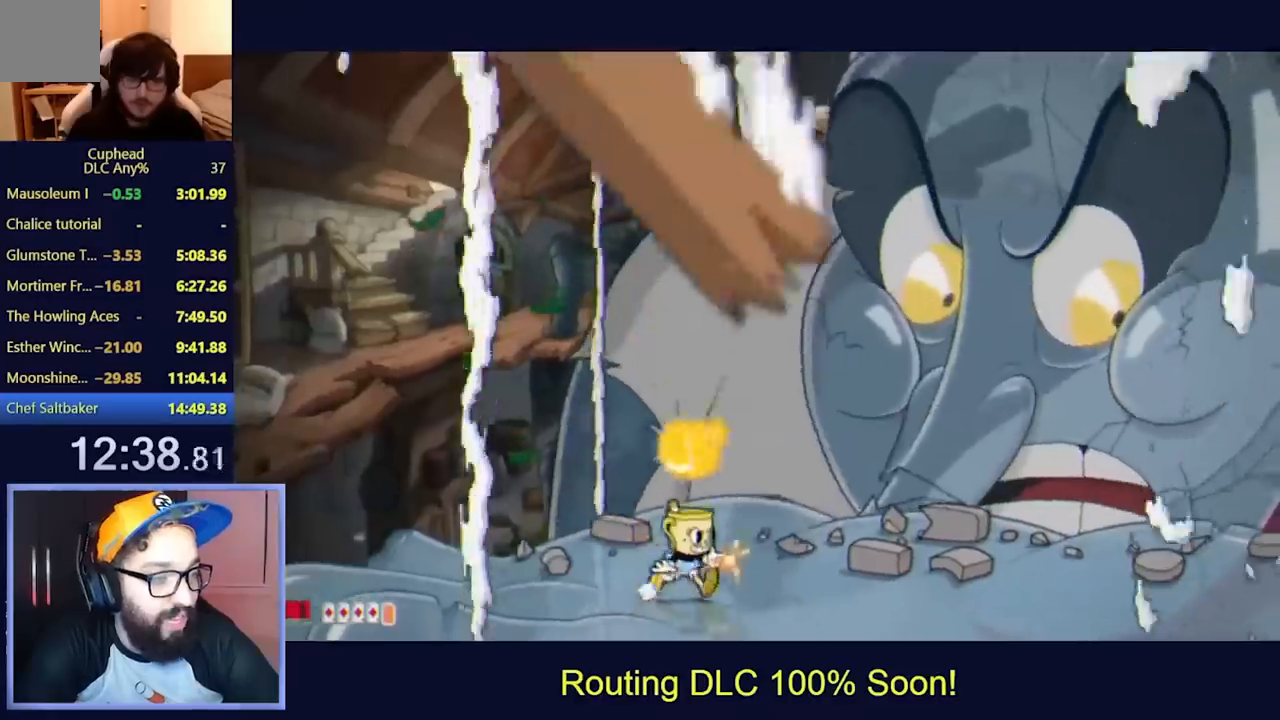
{"buttons": ["L2", "DPAD_RIGHT"], "left_stick": "center", "events": []}
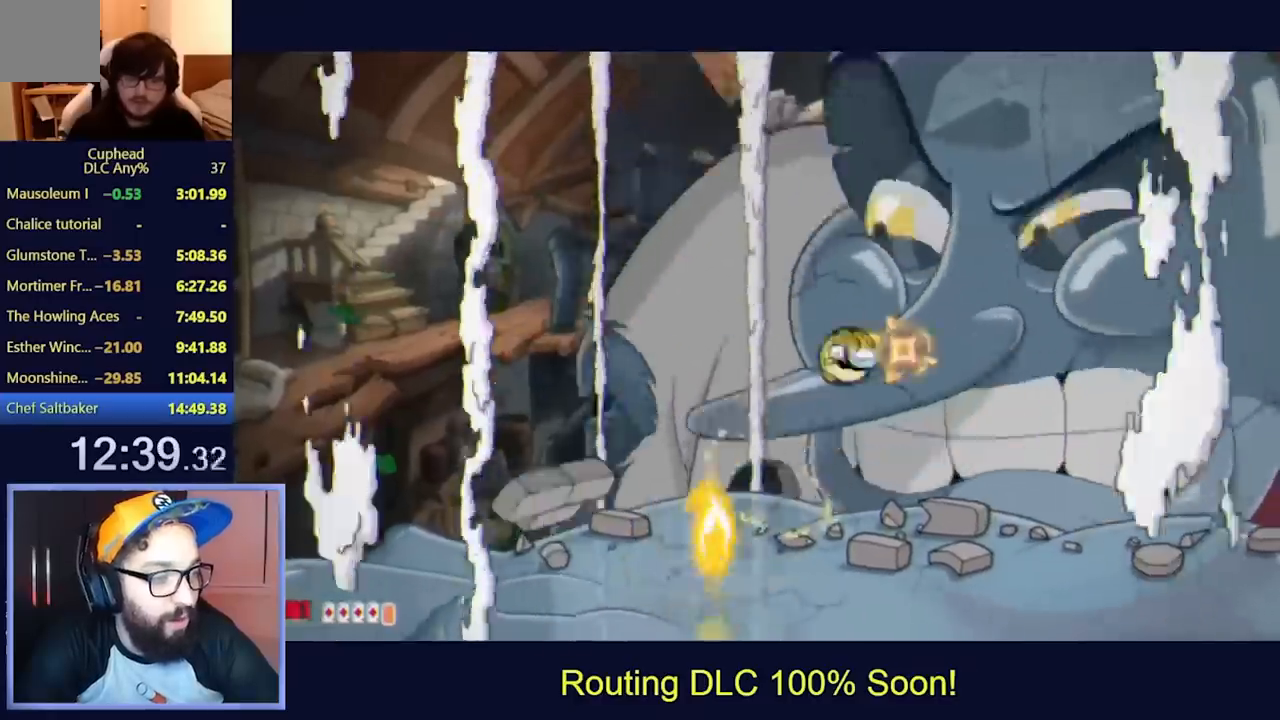
{"buttons": ["L2"], "left_stick": "center", "events": [[233, "DPAD_RIGHT", "up"], [333, "DPAD_RIGHT", "down"], [400, "DPAD_RIGHT", "up"]]}
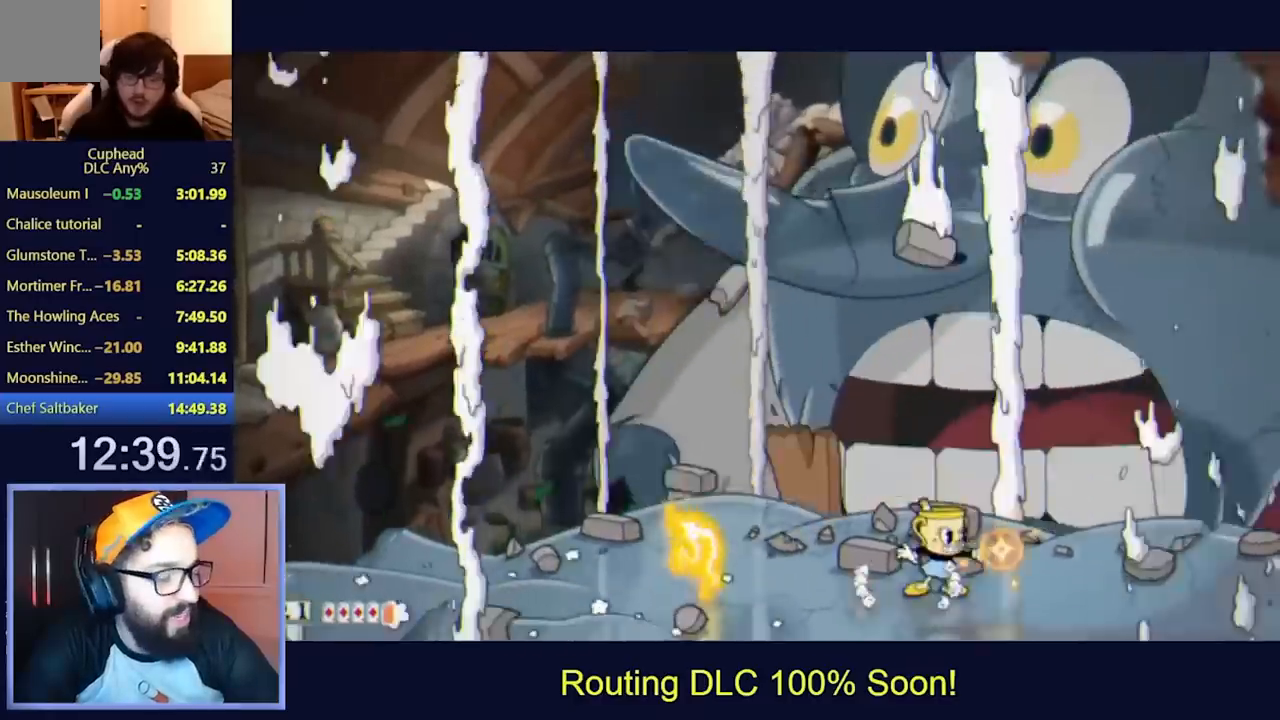
{"buttons": ["L2"], "left_stick": "center", "events": []}
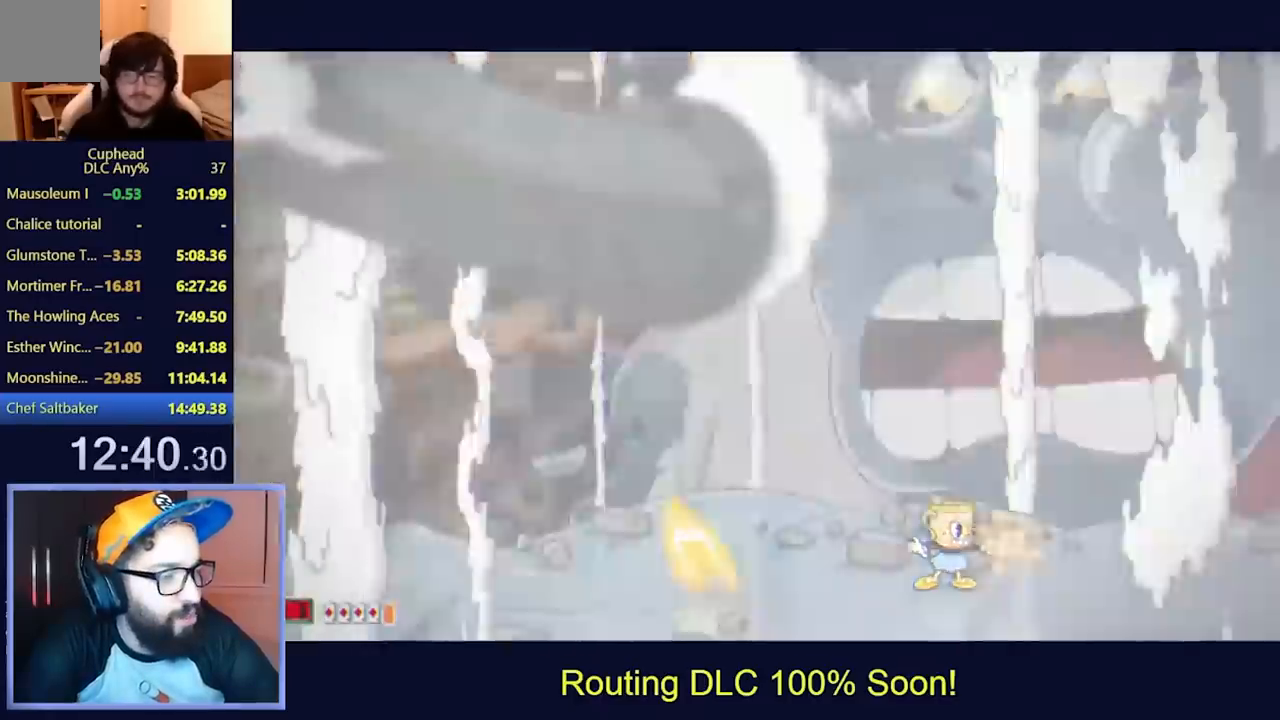
{"buttons": ["L2"], "left_stick": "center", "events": []}